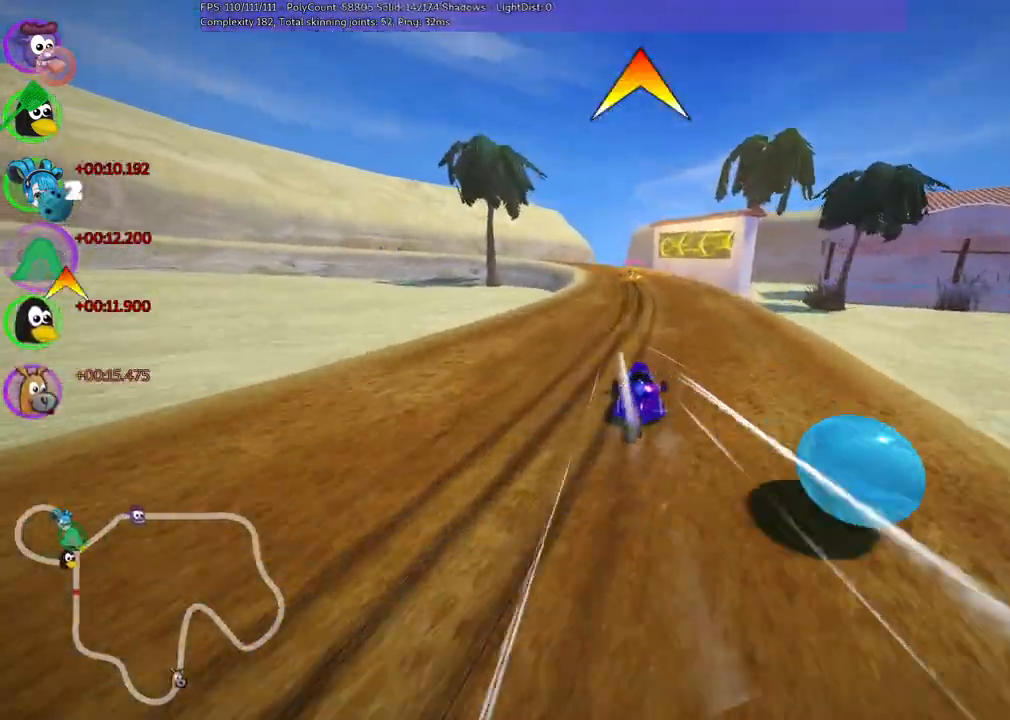
Gameplay with keyboard; each line is a JSON object with the keys held at the frame after it. "events" lists presses ("down") and releases ("up") of ".", "/", "alt_r", "b", "c", "comma", "ctrl_r", "d", "down", "f", "g", "h", "j", "k", "l", "left", "m", "n", "quote", "return", "right", "semicolon", "shift_r", "space", "super", "up" and "v" between this image and that frame as [ms after this image, input, new state], when the widget could be followed in between. No other keys are recorded. Mouse input is not recorded.
{"keys": ["m", "right", "up"], "events": [[267, "left", "down"], [267, "m", "down"], [367, "right", "down"], [400, "left", "up"]]}
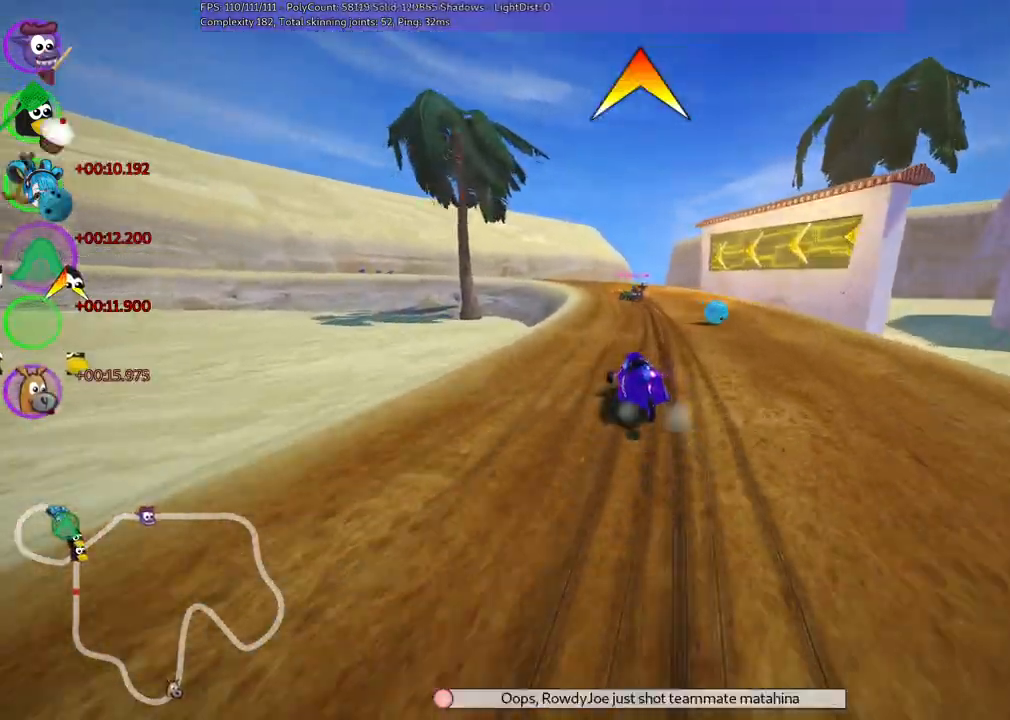
{"keys": ["left", "m", "right", "up"], "events": [[83, "left", "down"], [283, "left", "up"], [383, "left", "down"]]}
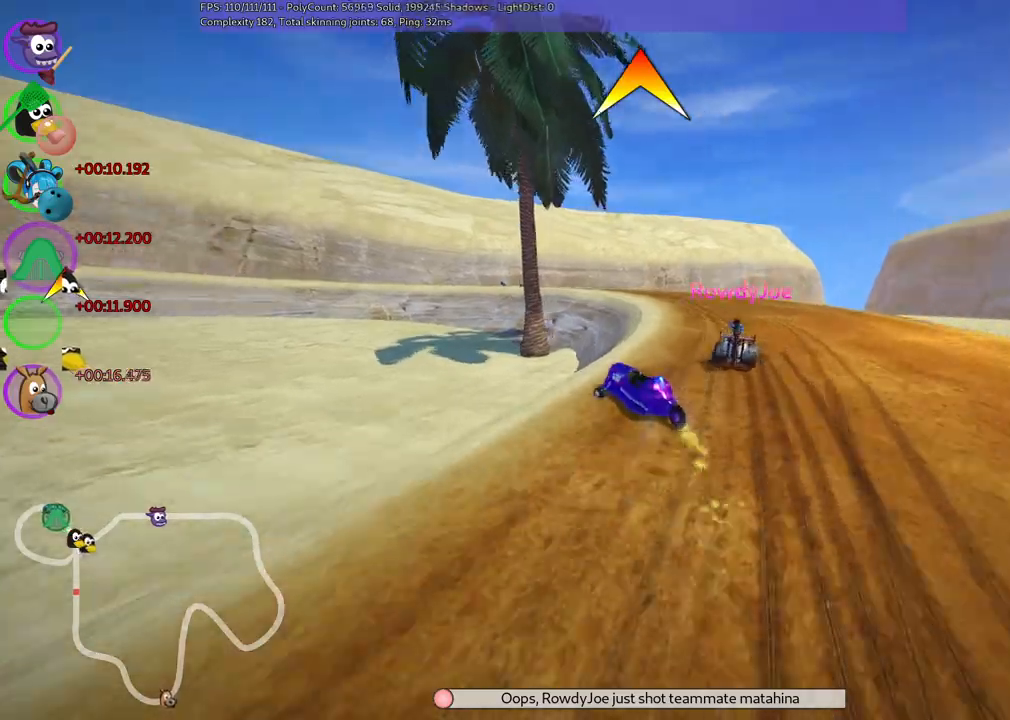
{"keys": ["left", "m", "right", "up"], "events": [[67, "left", "up"], [300, "left", "down"]]}
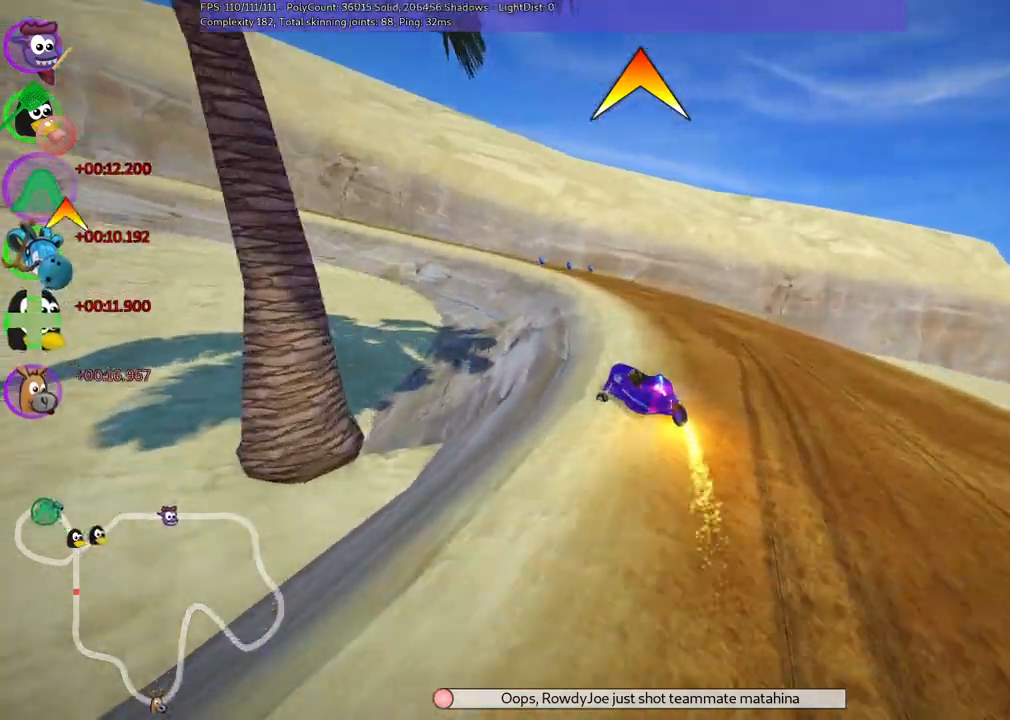
{"keys": ["right", "up"], "events": [[233, "m", "up"], [367, "left", "up"]]}
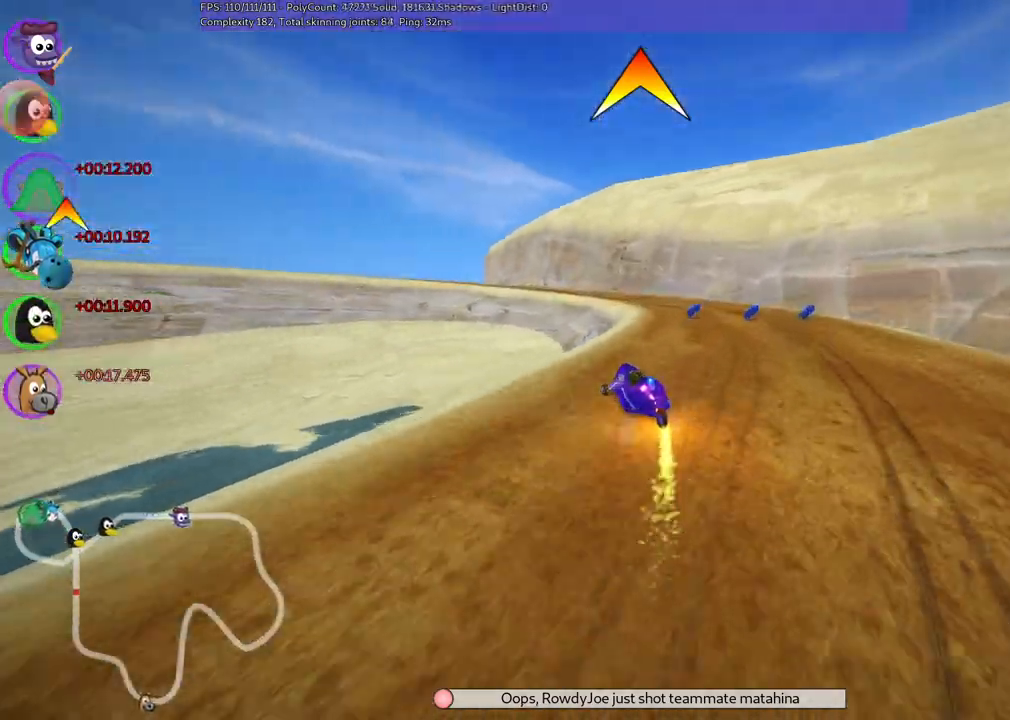
{"keys": ["left", "up"], "events": [[100, "right", "up"], [150, "right", "down"], [400, "right", "up"], [483, "left", "down"]]}
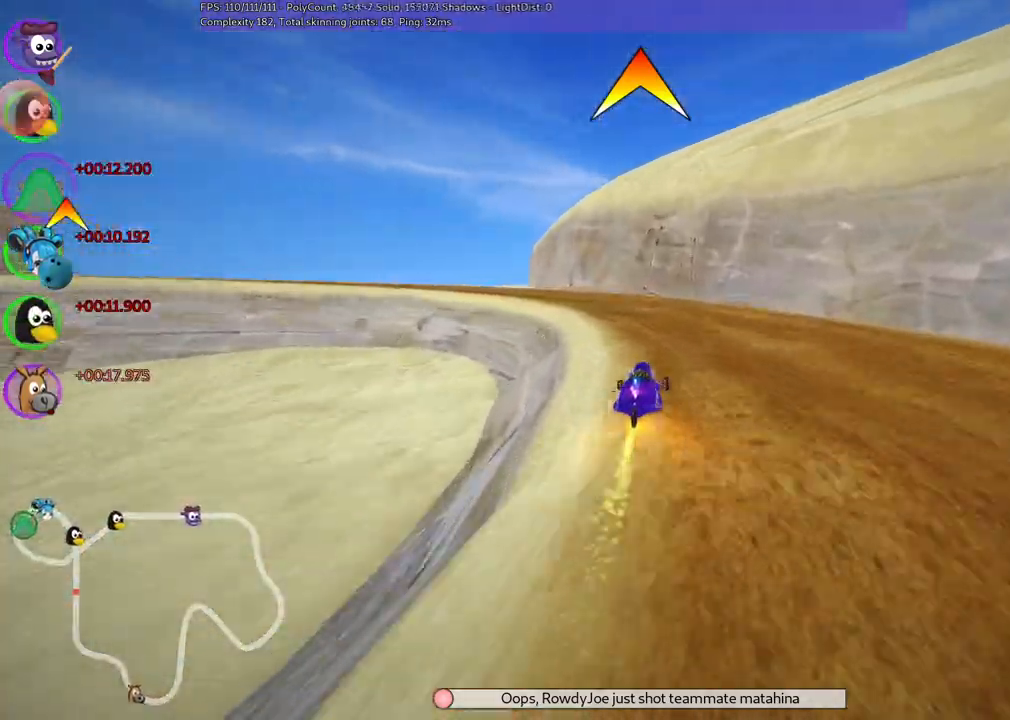
{"keys": ["up"]}
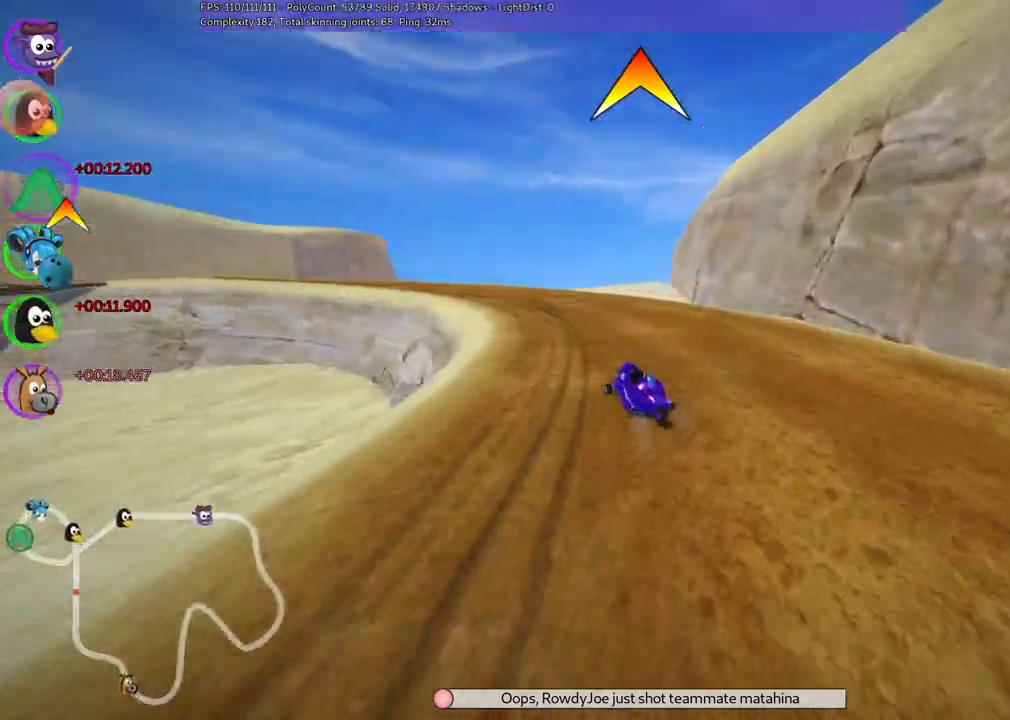
{"keys": ["left", "m", "up"], "events": [[17, "left", "down"], [17, "m", "down"]]}
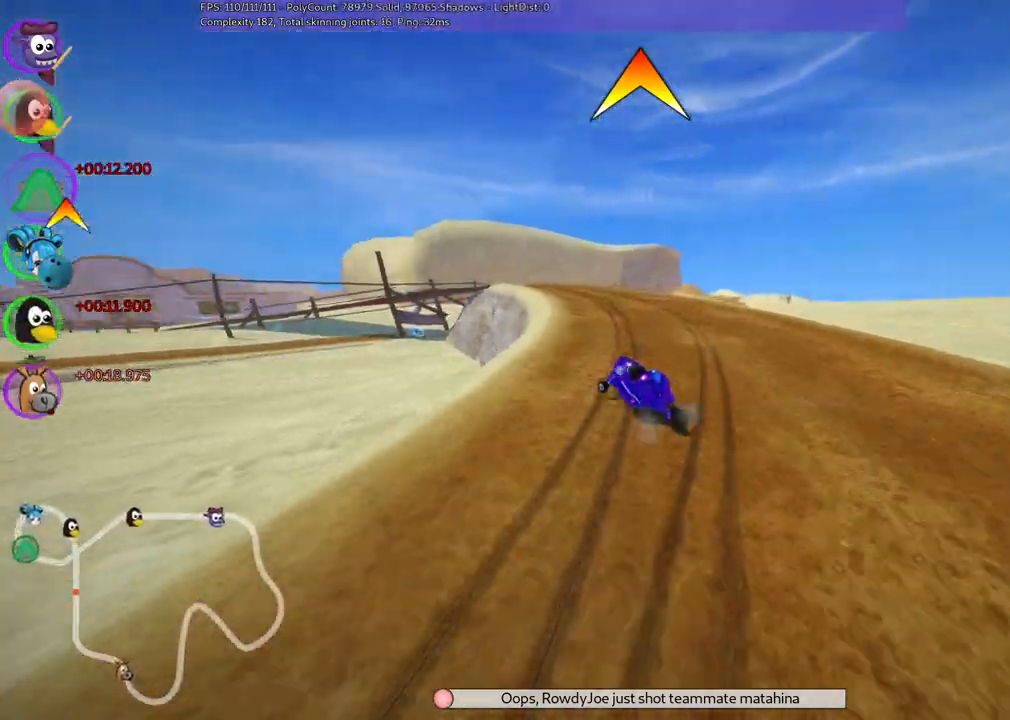
{"keys": ["m", "right", "space", "up"], "events": [[83, "right", "down"], [133, "left", "up"], [217, "left", "down"], [367, "left", "up"], [417, "space", "down"]]}
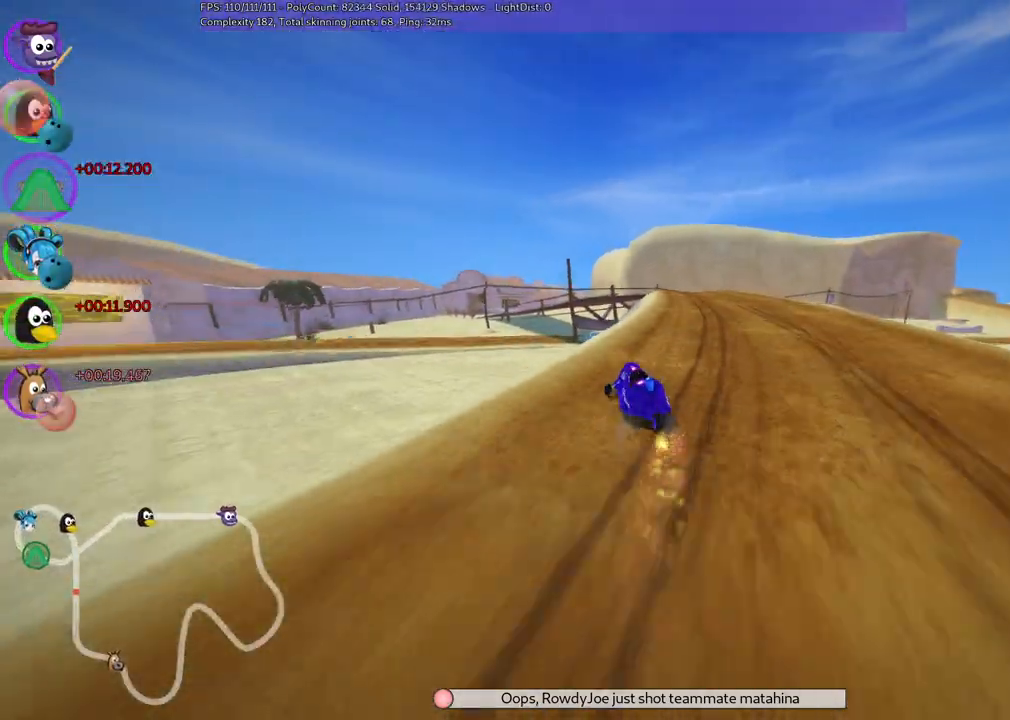
{"keys": ["m", "right", "up"], "events": [[17, "space", "up"]]}
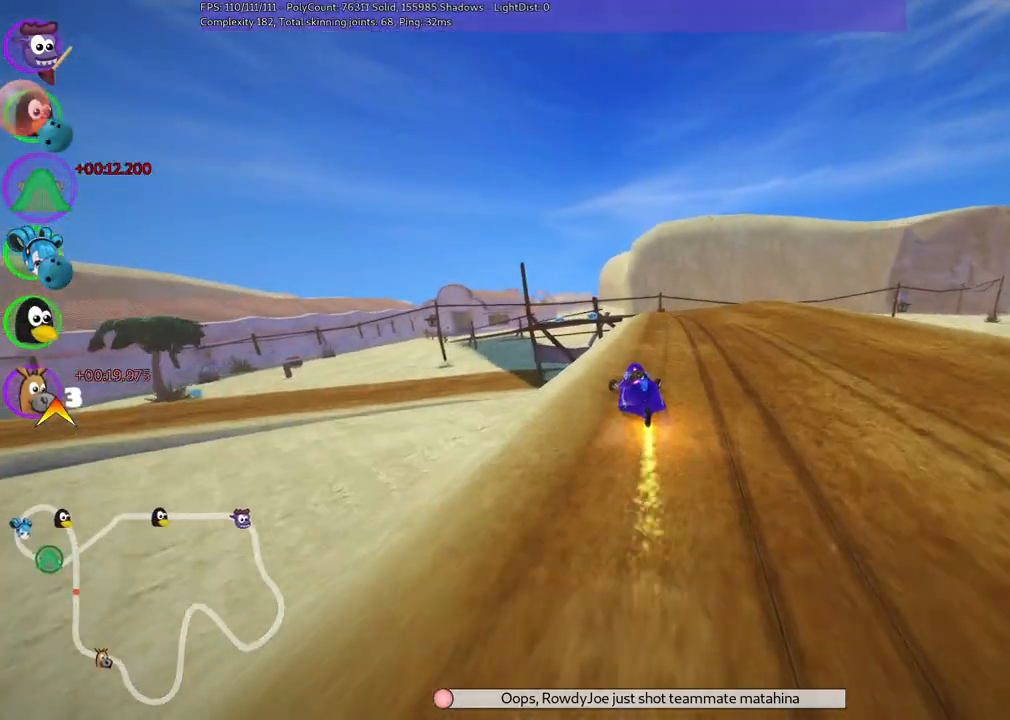
{"keys": ["up"]}
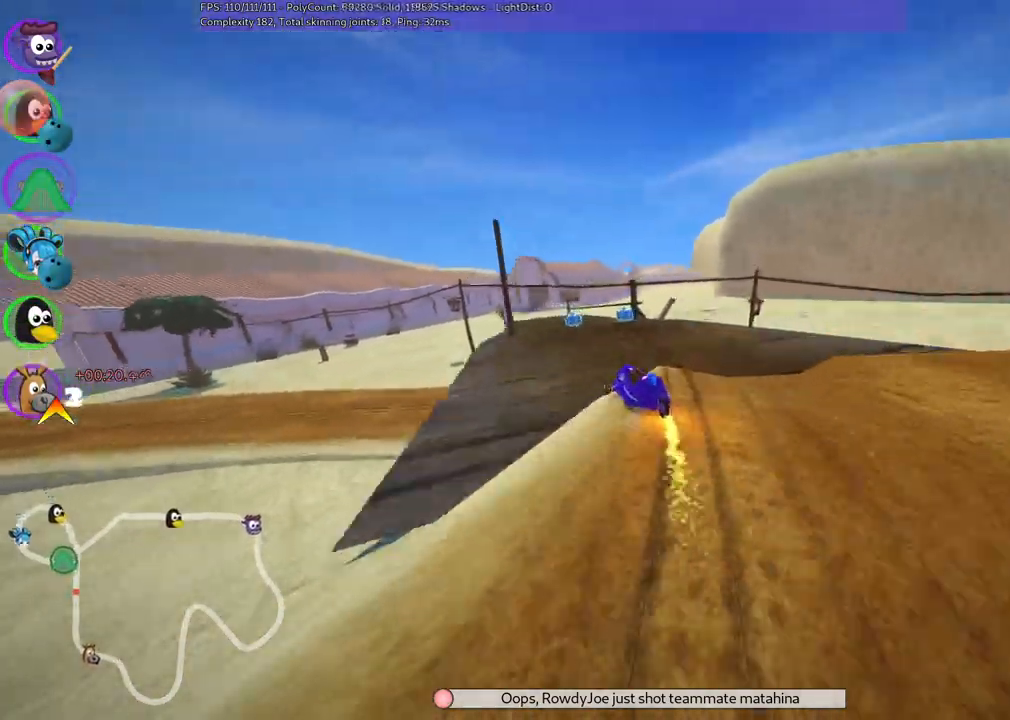
{"keys": ["up"], "events": [[100, "left", "down"], [333, "left", "up"]]}
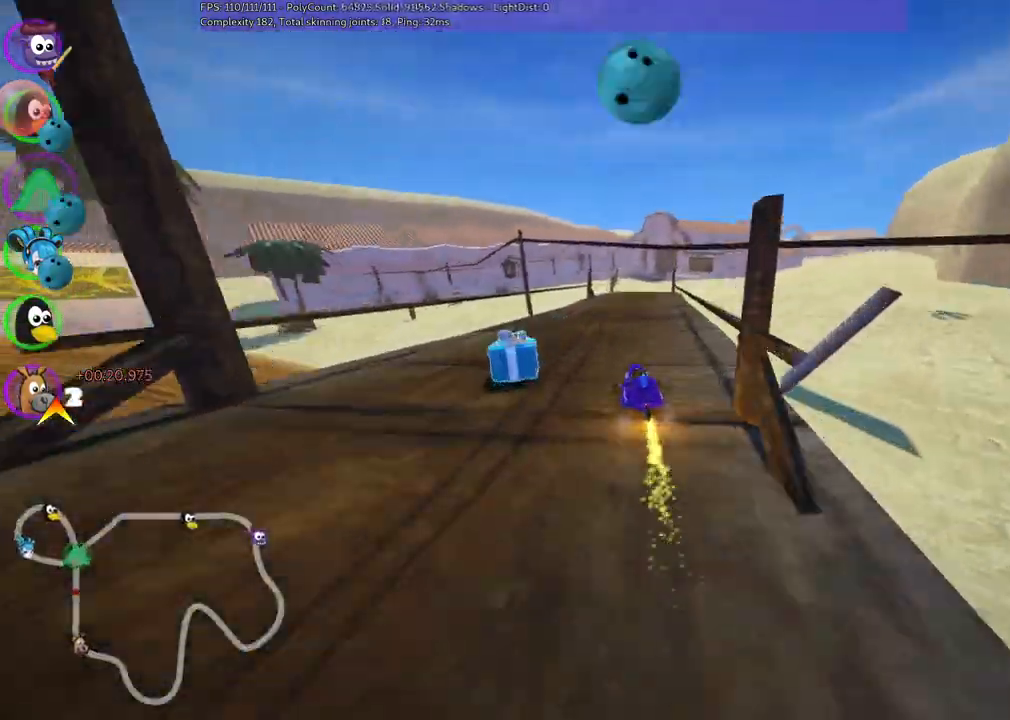
{"keys": ["up"], "events": [[267, "right", "down"], [500, "right", "up"]]}
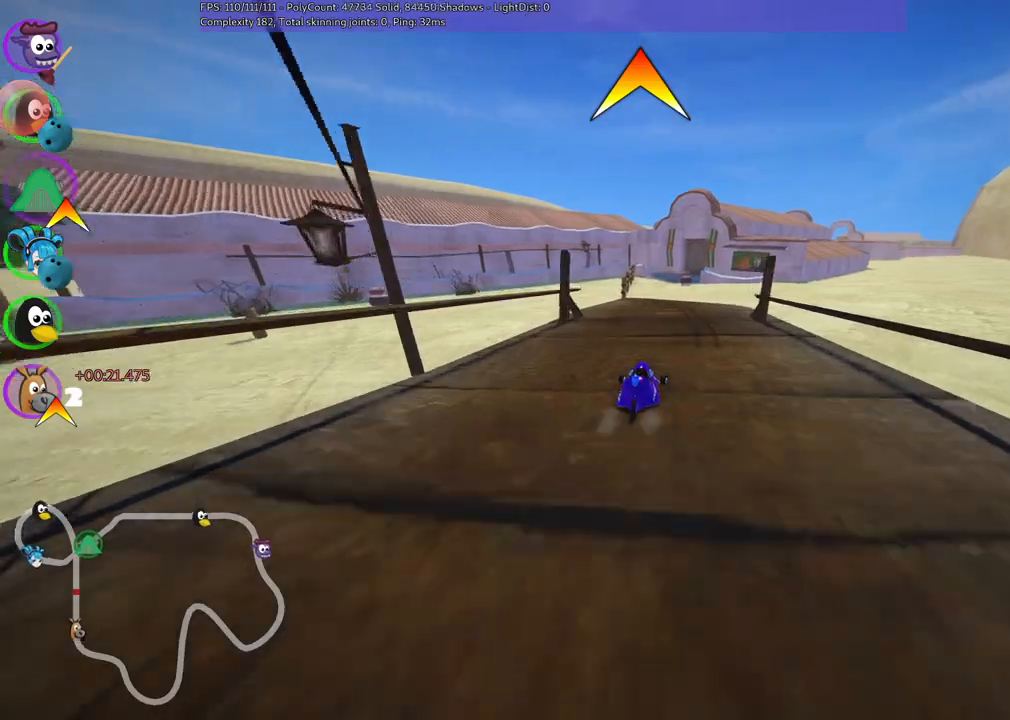
{"keys": ["right", "up"], "events": [[183, "left", "down"], [417, "left", "up"], [467, "right", "down"]]}
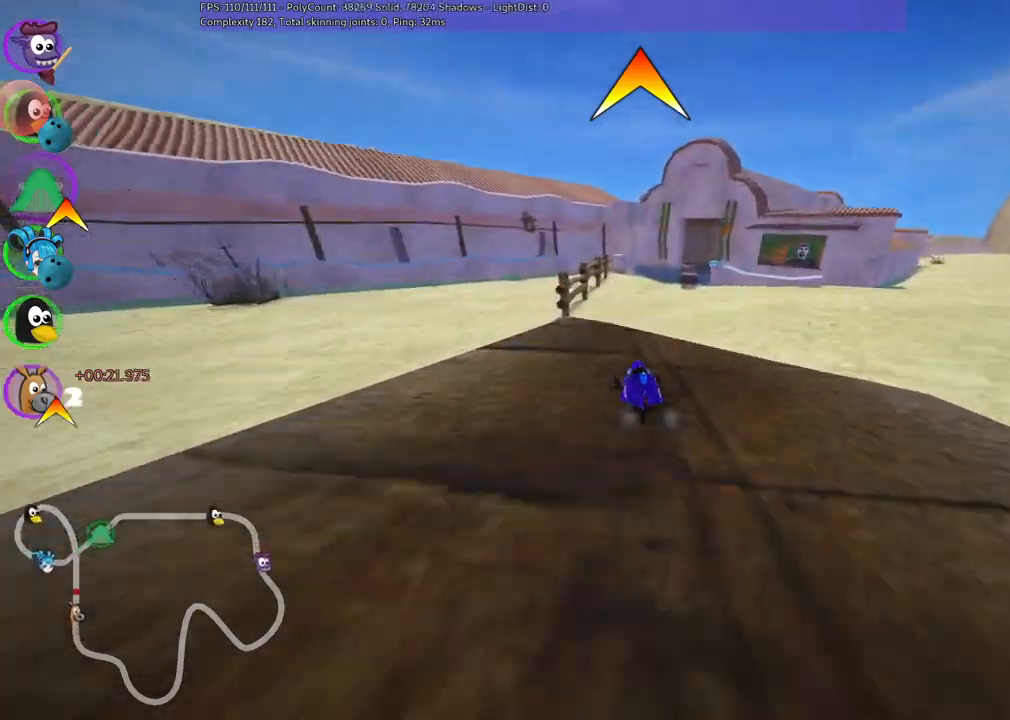
{"keys": ["left", "m", "up"], "events": [[17, "m", "down"], [150, "left", "down"], [150, "right", "up"], [350, "right", "down"], [450, "right", "up"]]}
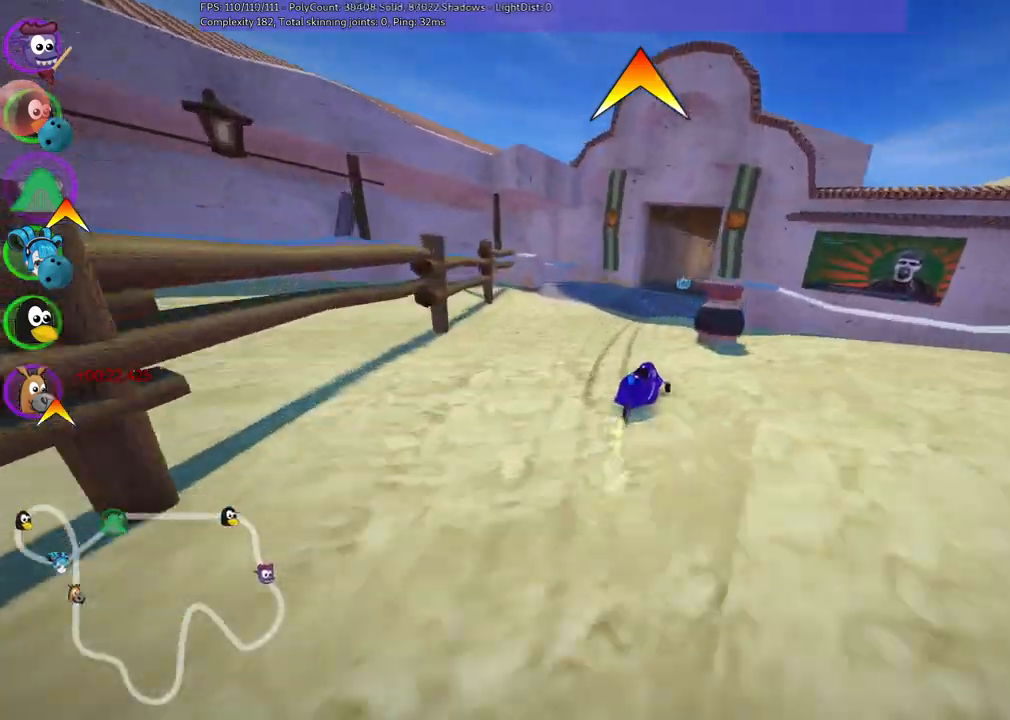
{"keys": ["left", "m", "right", "up"], "events": [[133, "right", "down"], [267, "right", "up"], [267, "space", "down"], [417, "right", "down"], [417, "space", "up"]]}
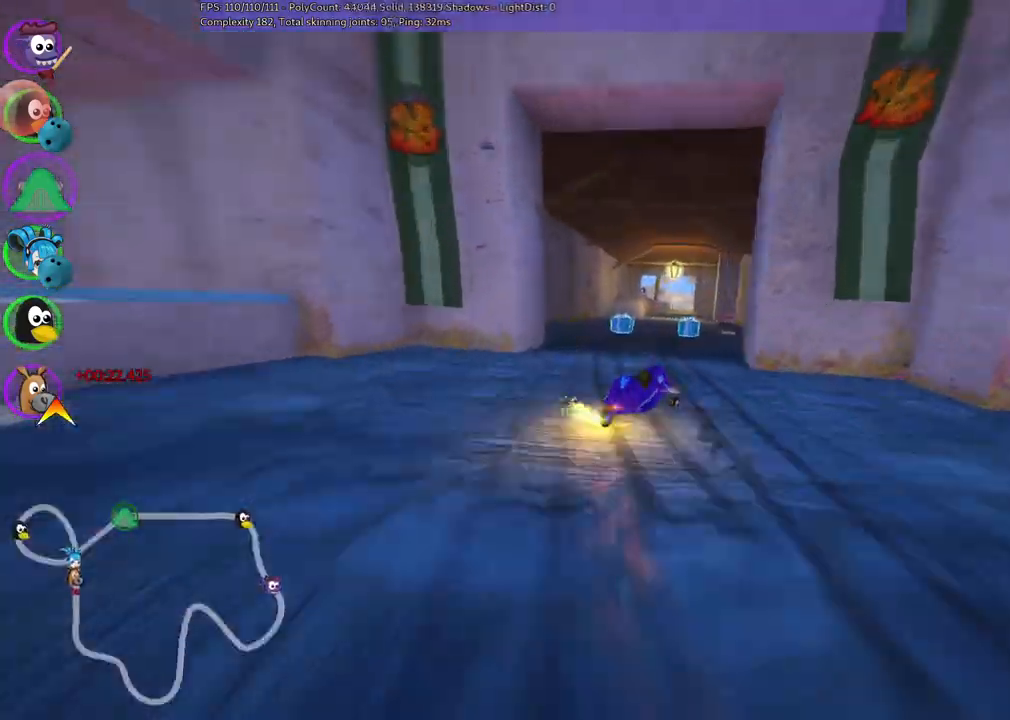
{"keys": ["up"], "events": [[50, "right", "up"], [333, "m", "up"], [433, "left", "up"]]}
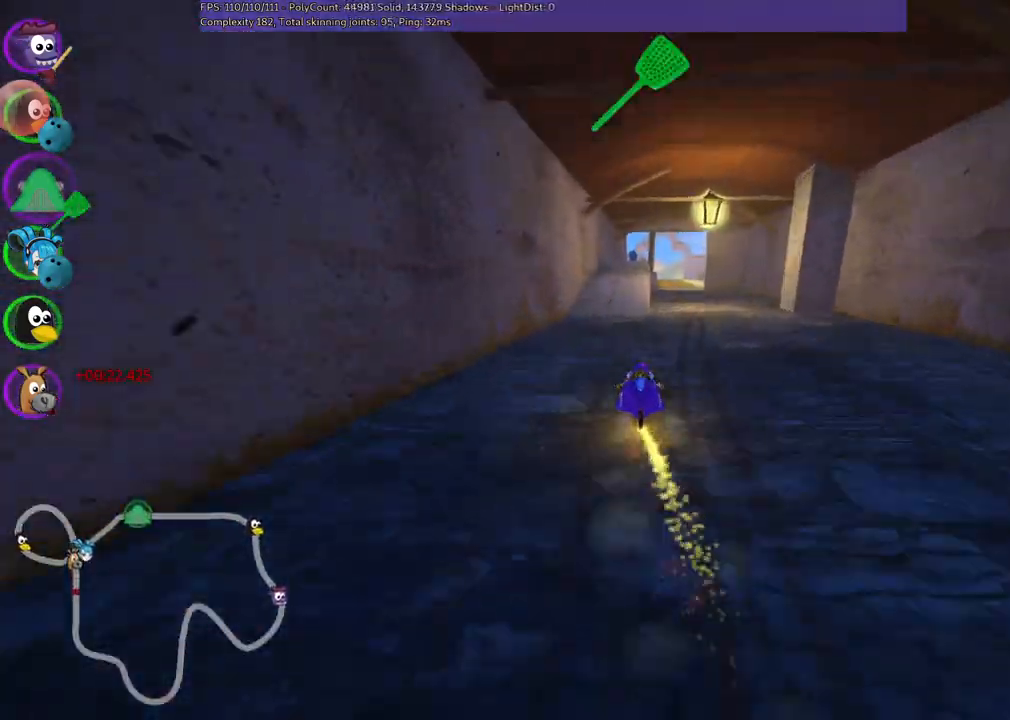
{"keys": ["up"], "events": [[133, "right", "down"], [217, "right", "up"], [367, "right", "down"], [500, "right", "up"]]}
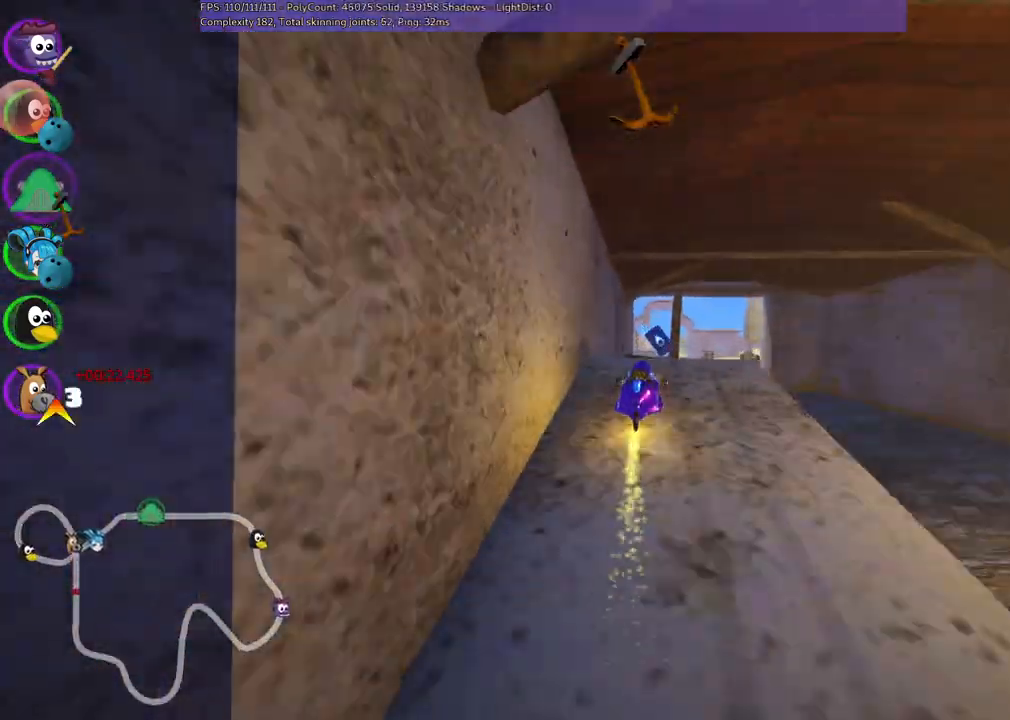
{"keys": ["left", "up"], "events": [[233, "left", "down"], [233, "m", "down"], [483, "m", "up"]]}
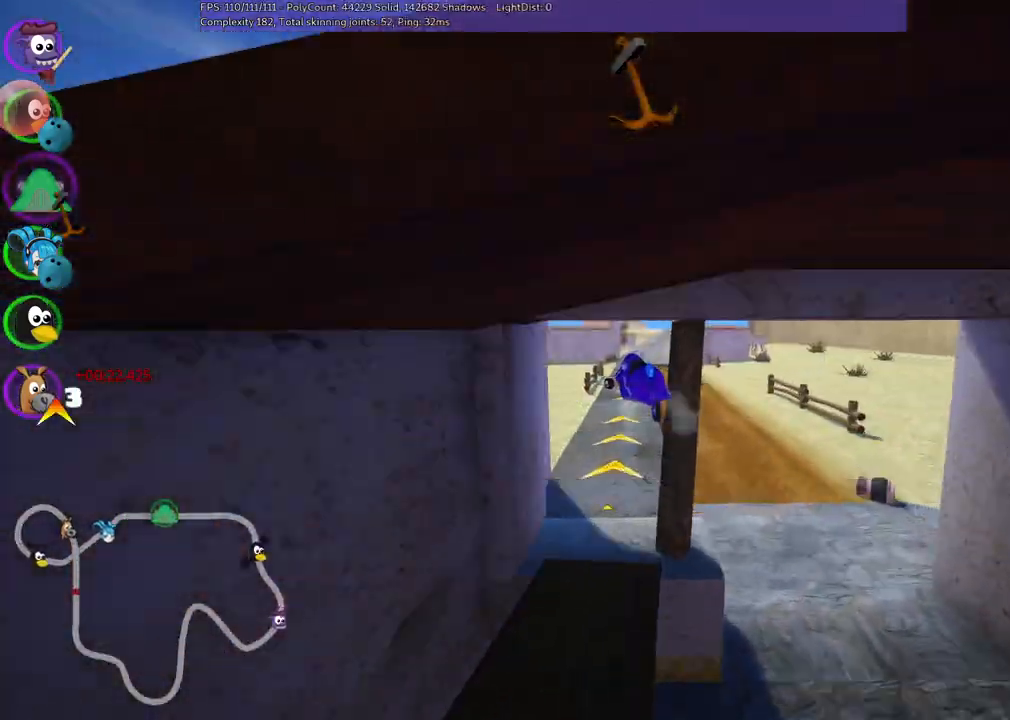
{"keys": ["m", "right", "up"], "events": [[33, "left", "up"], [450, "m", "down"], [500, "right", "down"]]}
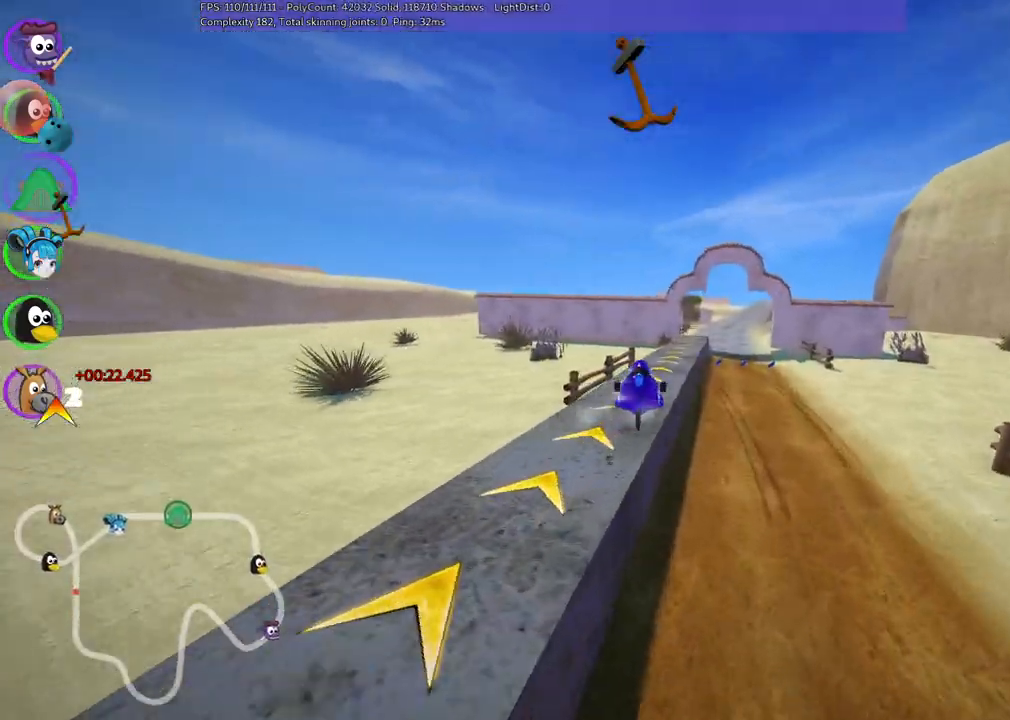
{"keys": ["m", "right", "up"], "events": []}
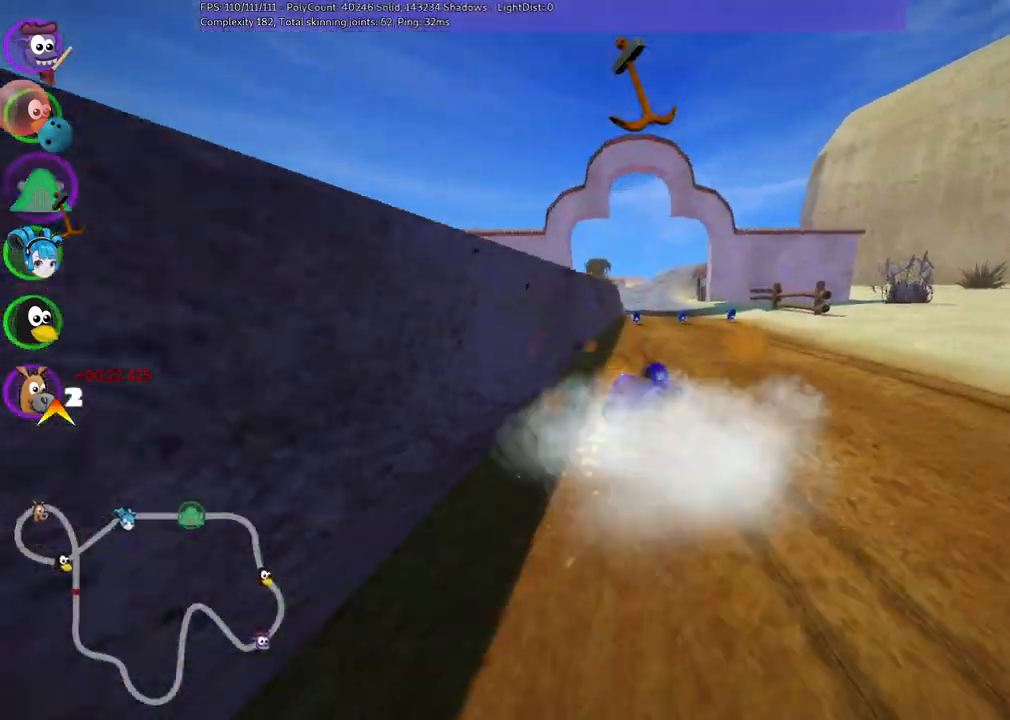
{"keys": ["left", "m", "up"], "events": [[167, "left", "down"], [250, "right", "up"]]}
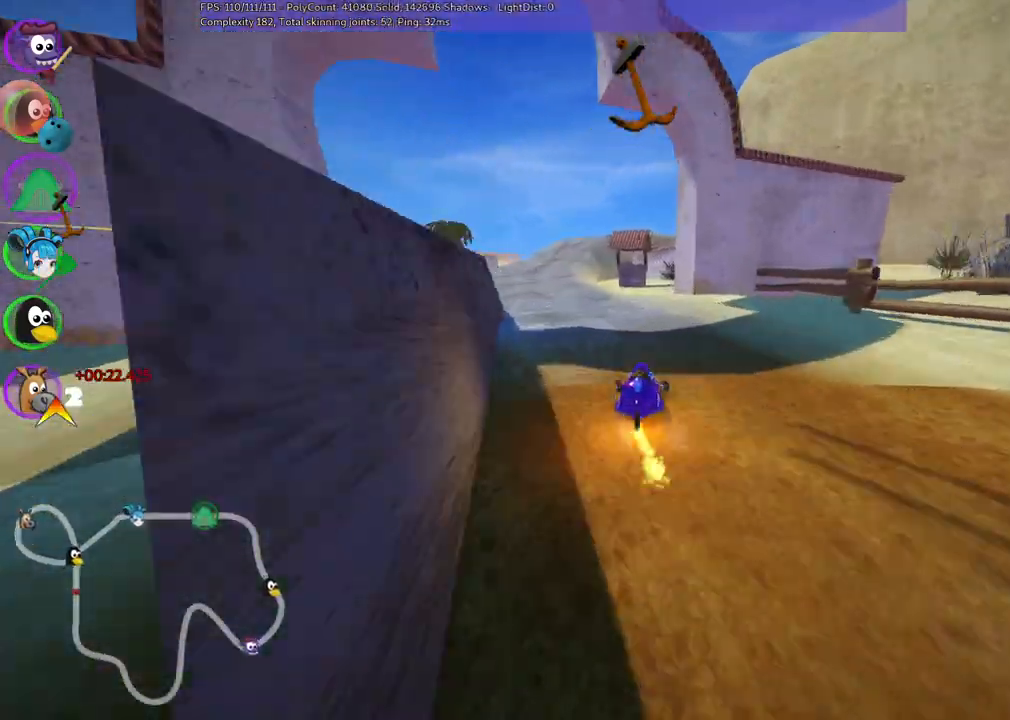
{"keys": ["up"], "events": [[133, "m", "up"], [267, "n", "down"], [417, "n", "up"], [500, "left", "up"]]}
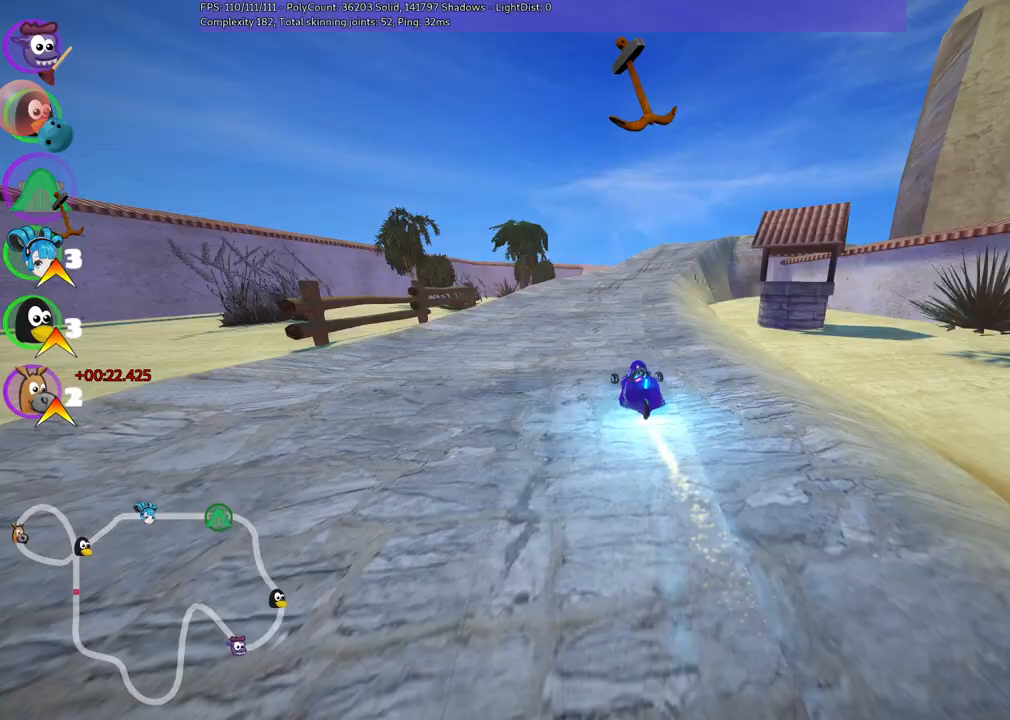
{"keys": ["m", "right", "up"]}
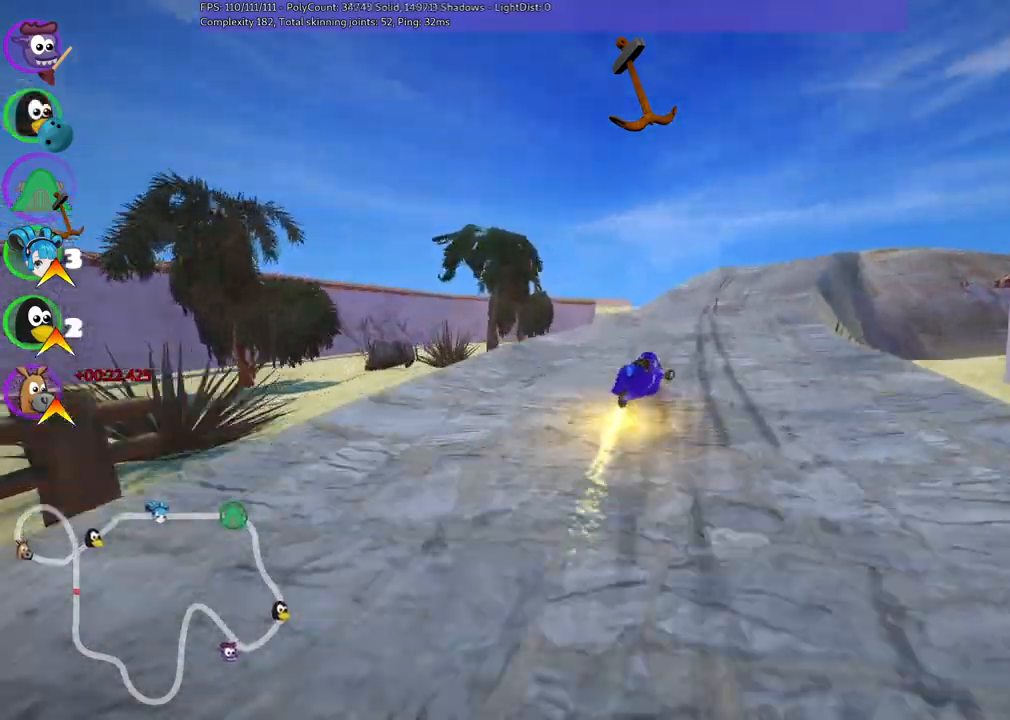
{"keys": ["left", "m", "up"]}